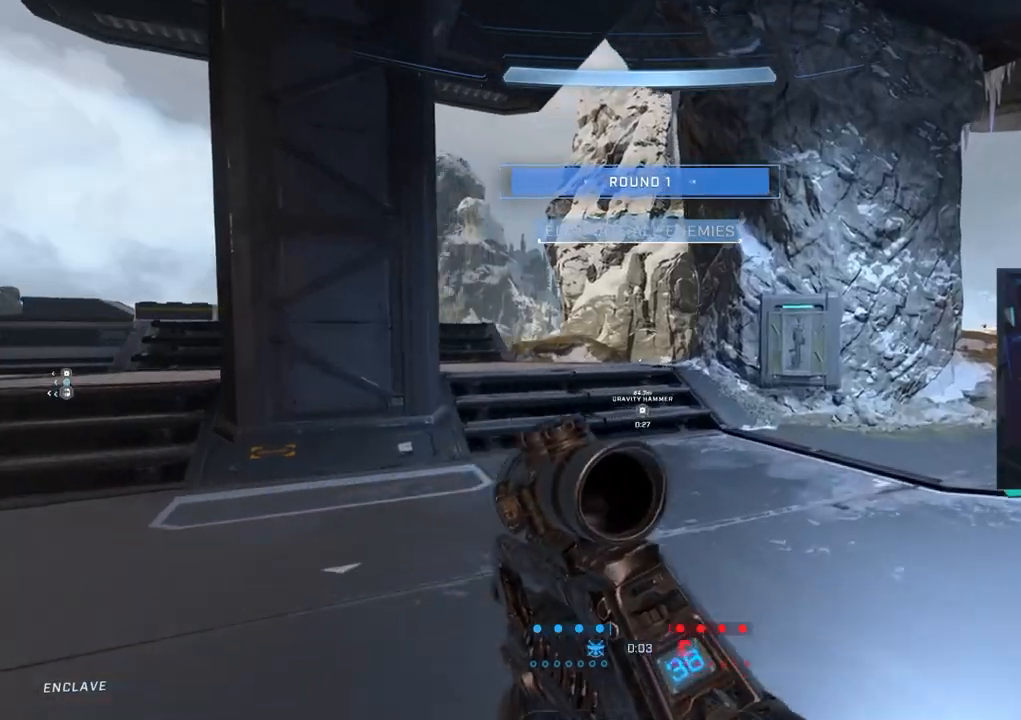
Gameplay with a controller (PlayStation layout); each line is a JSON object with the inputs held at the frame after it. "events" lists button and stick changes between this image and that frame as [ms after this image, input, new state], when the widget could be followed in between.
{"buttons": [], "left_stick": "up", "right_stick": "left", "events": [[150, "right_stick", "left"]]}
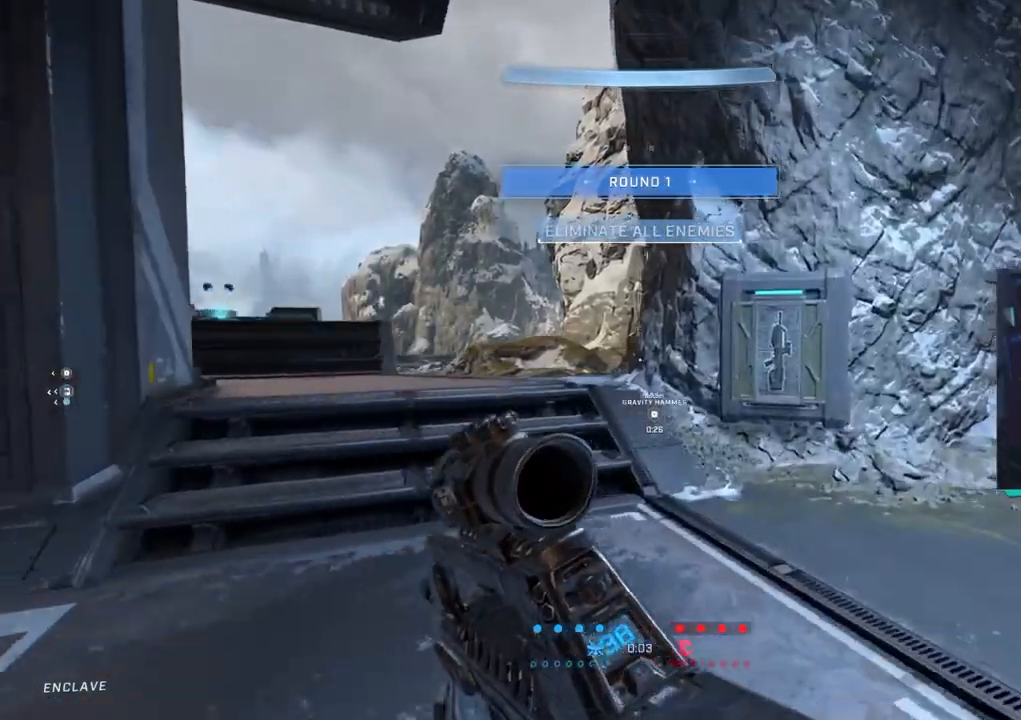
{"buttons": [], "left_stick": "up", "right_stick": "left", "events": []}
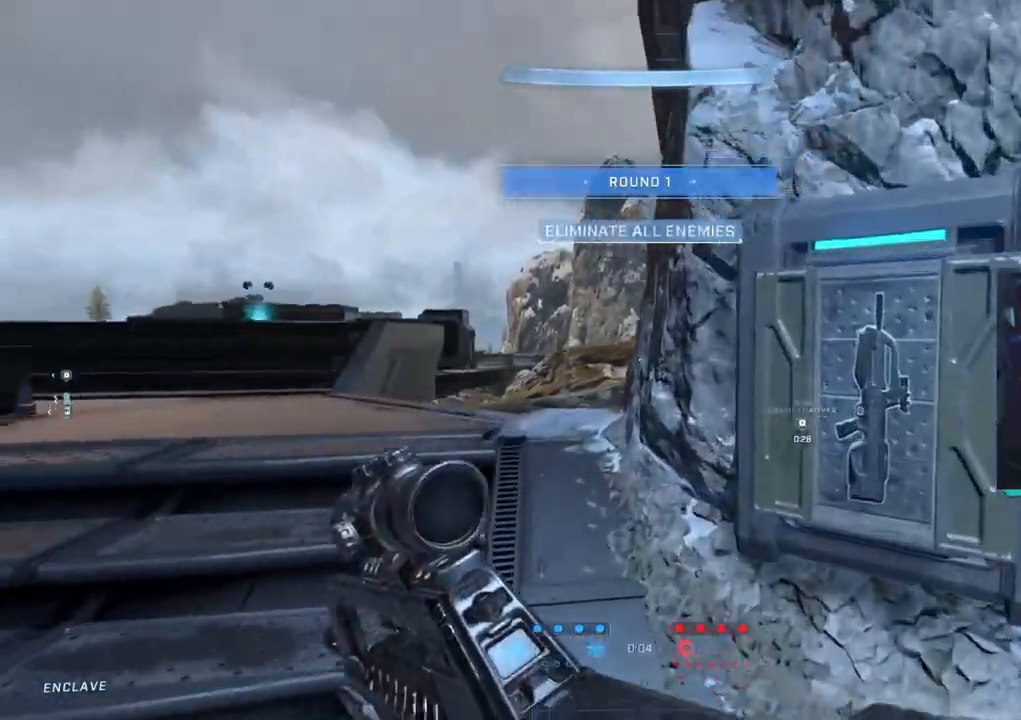
{"buttons": [], "left_stick": "left", "right_stick": "right", "events": [[50, "left_stick", "up-right"], [200, "left_stick", "center"], [267, "right_stick", "center"], [333, "left_stick", "left"], [350, "right_stick", "right"]]}
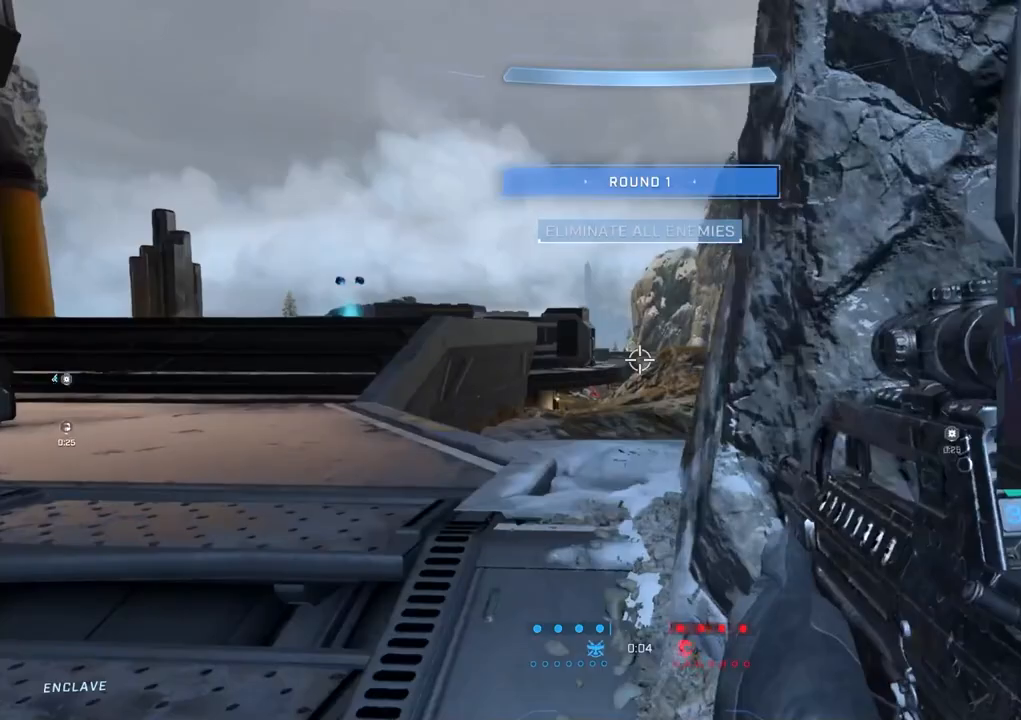
{"buttons": [], "left_stick": "center", "right_stick": "left", "events": [[67, "right_stick", "center"], [83, "left_stick", "up-left"], [450, "right_stick", "left"], [483, "left_stick", "center"]]}
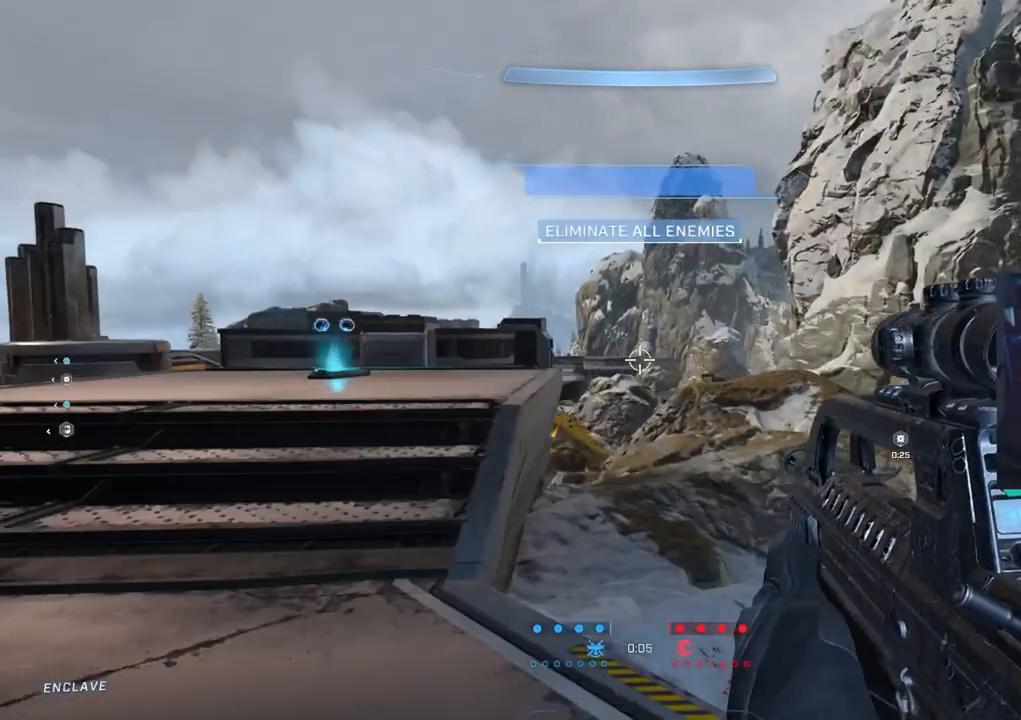
{"buttons": ["R3"], "left_stick": "up-right", "right_stick": "left", "events": [[83, "left_stick", "up"], [100, "right_stick", "down"], [200, "right_stick", "down-left"], [217, "left_stick", "up-right"], [433, "R3", "down"], [483, "right_stick", "left"]]}
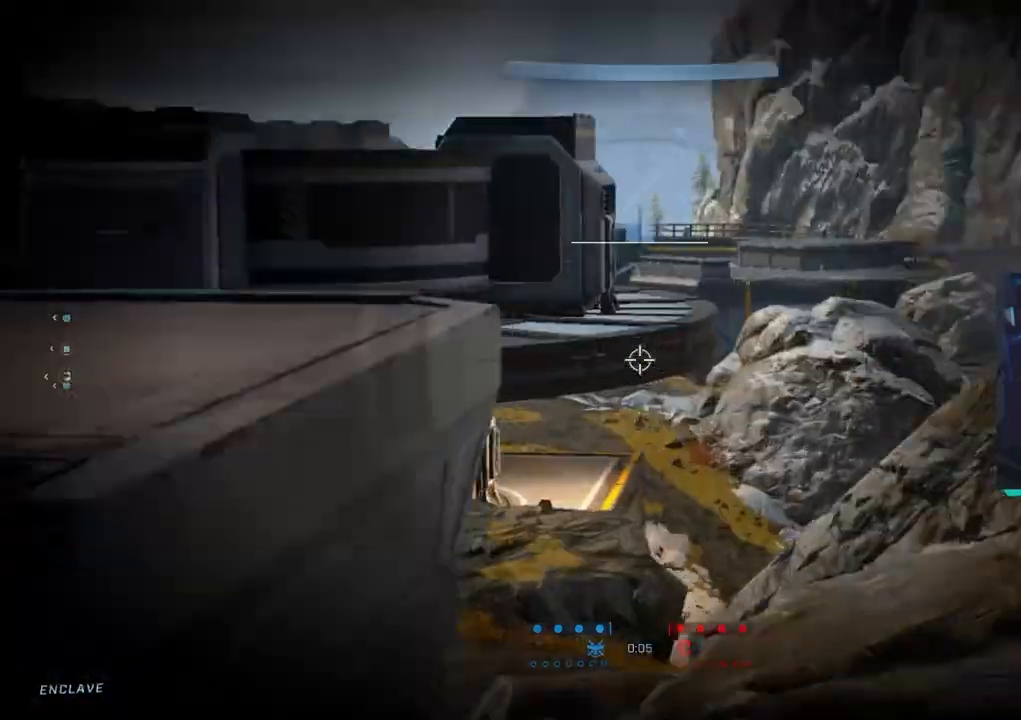
{"buttons": ["R3"], "left_stick": "left", "right_stick": "center", "events": [[17, "left_stick", "right"], [100, "R3", "up"], [183, "left_stick", "center"], [217, "right_stick", "center"], [250, "left_stick", "left"], [483, "R3", "down"]]}
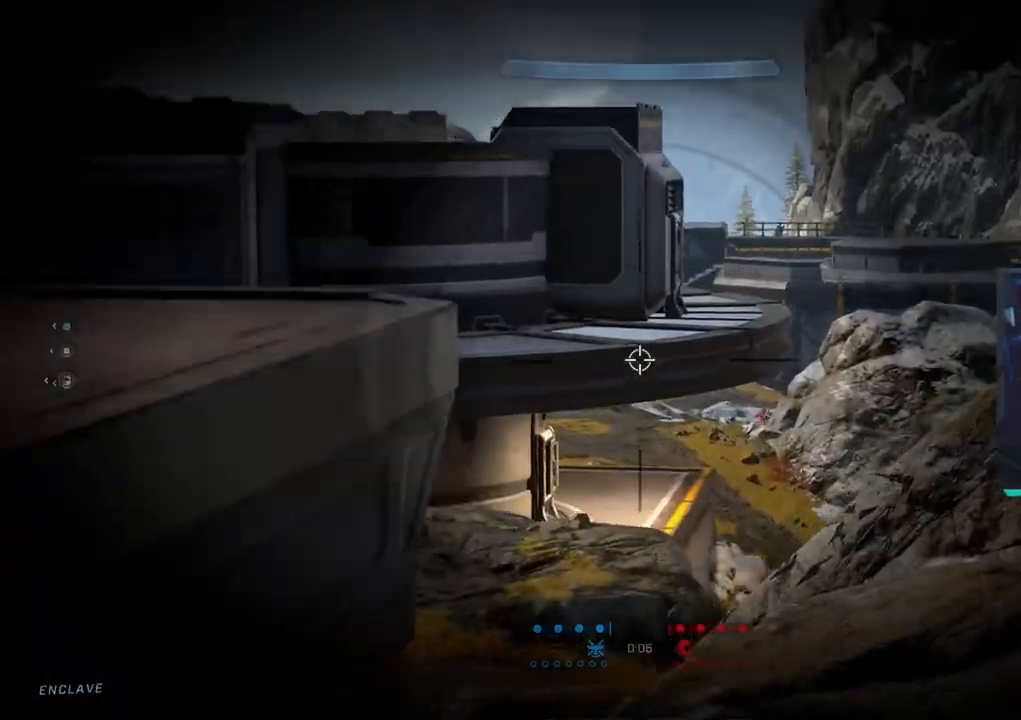
{"buttons": [], "left_stick": "up-left", "right_stick": "down-right", "events": [[167, "R3", "up"], [217, "left_stick", "up-left"], [350, "right_stick", "down-right"]]}
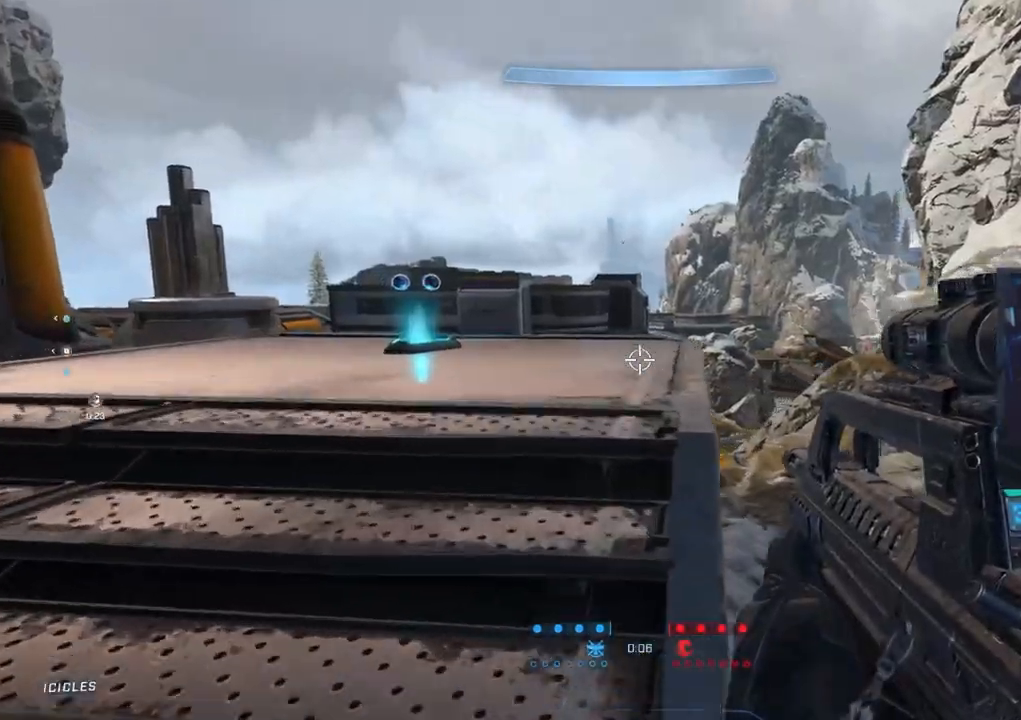
{"buttons": ["R3"], "left_stick": "center", "right_stick": "down", "events": [[17, "right_stick", "center"], [50, "left_stick", "up"], [217, "right_stick", "down-right"], [283, "right_stick", "down"], [400, "R3", "down"], [417, "left_stick", "center"]]}
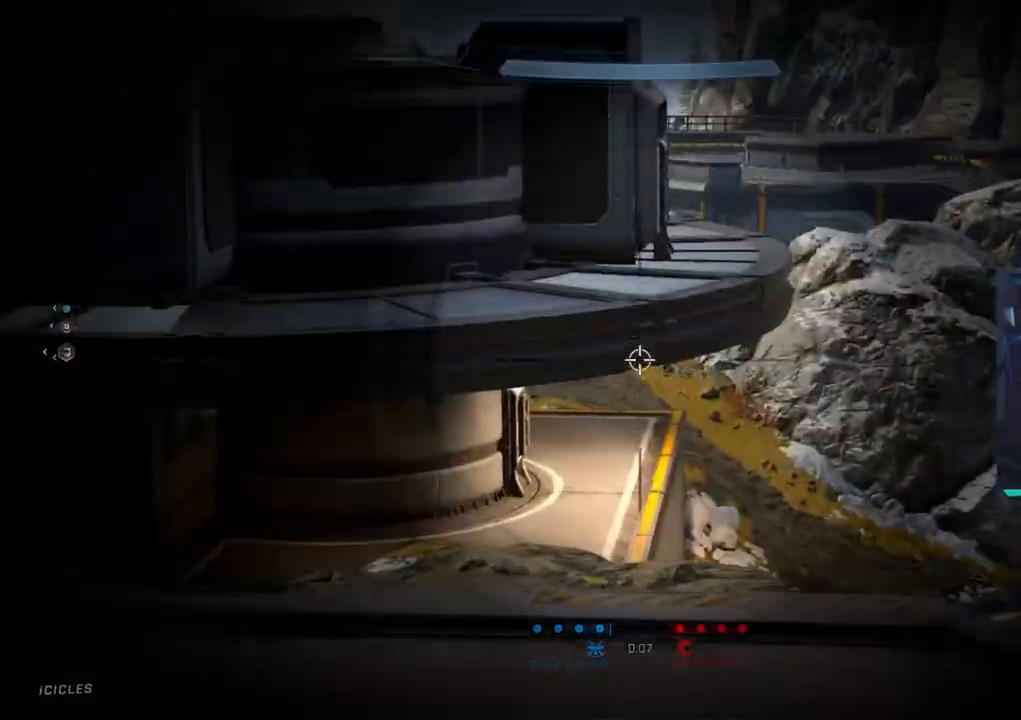
{"buttons": [], "left_stick": "up", "right_stick": "down", "events": [[50, "R3", "up"], [67, "left_stick", "up-left"], [217, "right_stick", "center"], [250, "left_stick", "center"], [283, "R3", "down"], [333, "left_stick", "up"], [450, "R3", "up"], [500, "right_stick", "down"]]}
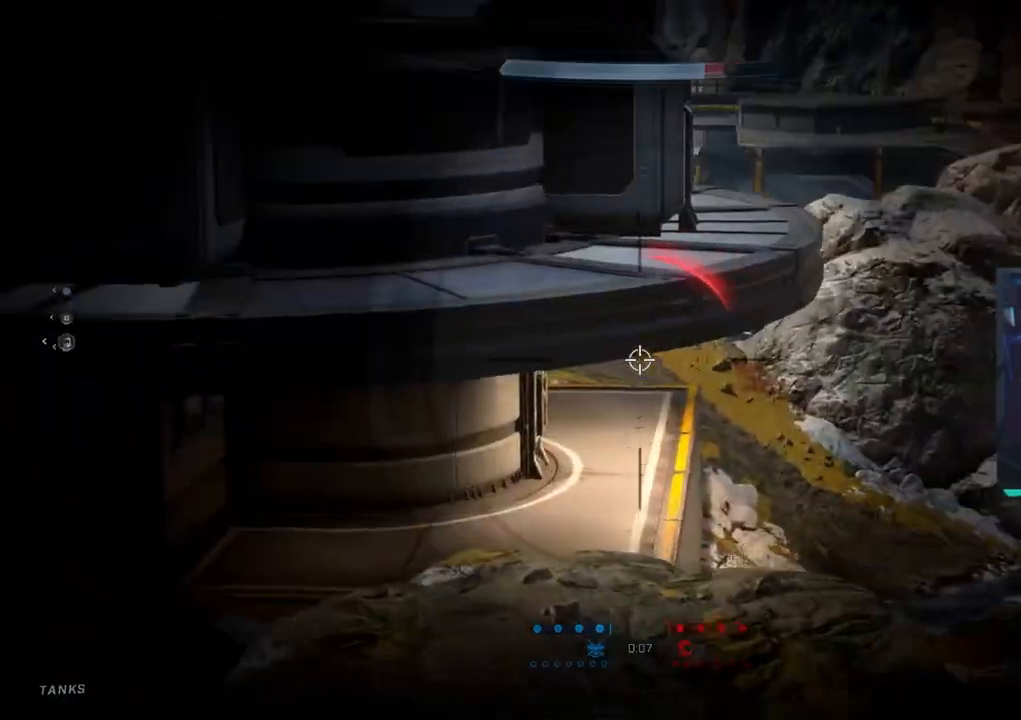
{"buttons": [], "left_stick": "down-right", "right_stick": "up-right", "events": [[50, "right_stick", "down-right"], [117, "left_stick", "down-left"], [267, "R3", "down"], [267, "left_stick", "down-right"], [267, "right_stick", "center"], [433, "R3", "up"], [467, "right_stick", "up-right"]]}
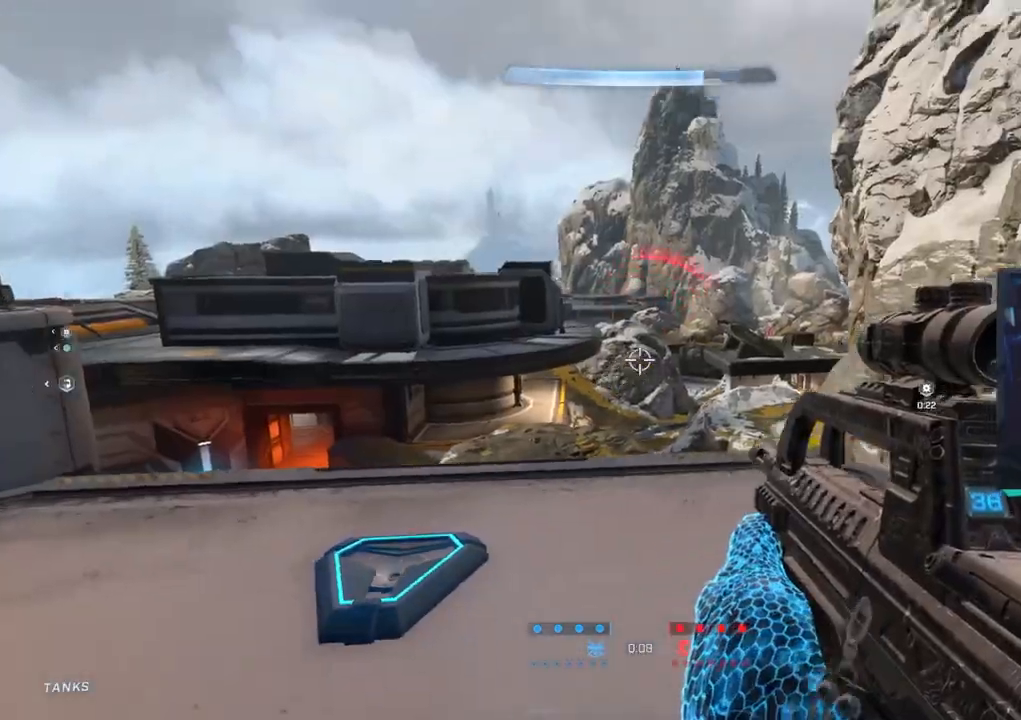
{"buttons": [], "left_stick": "down-right", "right_stick": "down-left", "events": [[183, "right_stick", "center"], [250, "right_stick", "left"], [350, "R3", "down"], [417, "right_stick", "down-left"], [500, "R3", "up"]]}
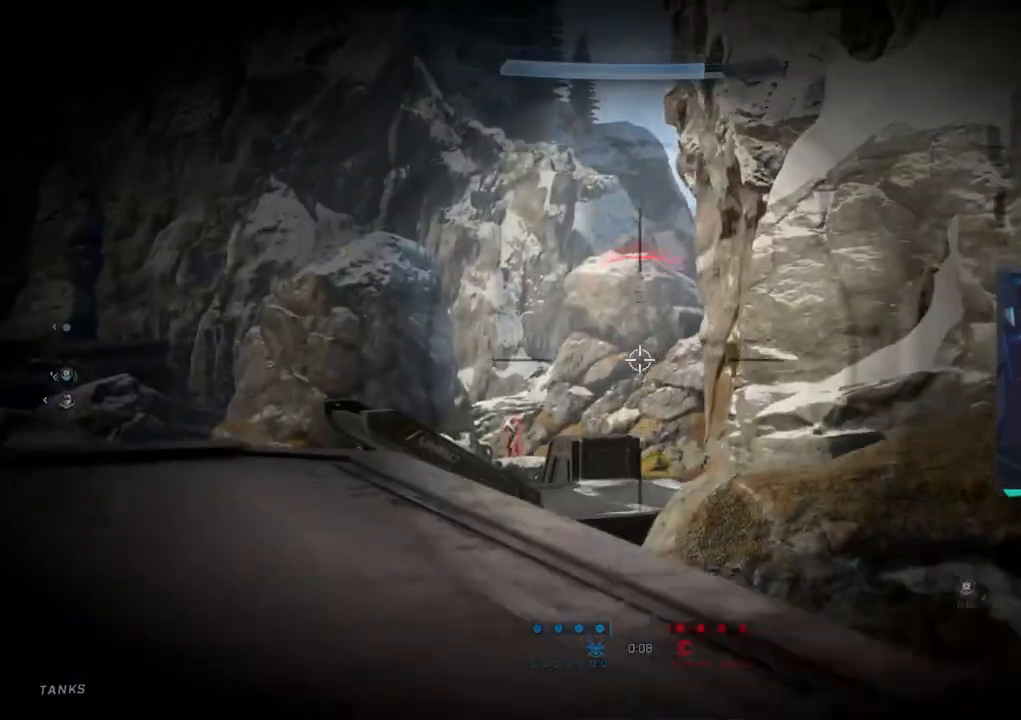
{"buttons": ["L3"], "left_stick": "down-right", "right_stick": "center", "events": [[67, "right_stick", "center"], [133, "right_stick", "left"], [400, "L3", "down"], [500, "right_stick", "center"]]}
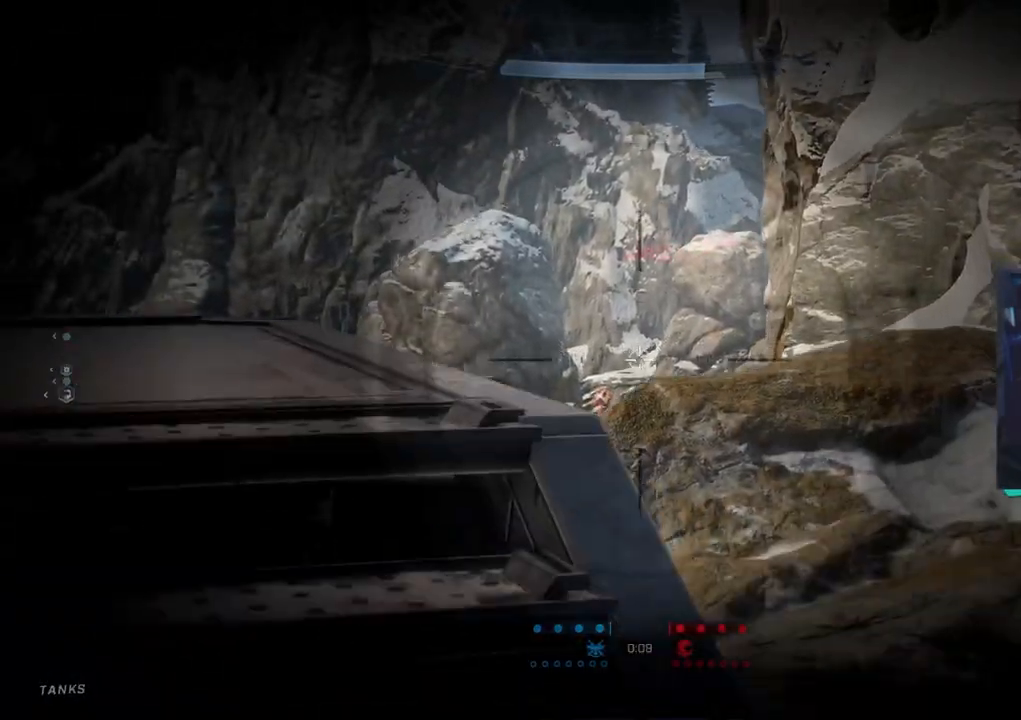
{"buttons": [], "left_stick": "center", "right_stick": "center", "events": [[217, "right_stick", "left"], [417, "right_stick", "center"], [433, "left_stick", "center"], [450, "L3", "up"]]}
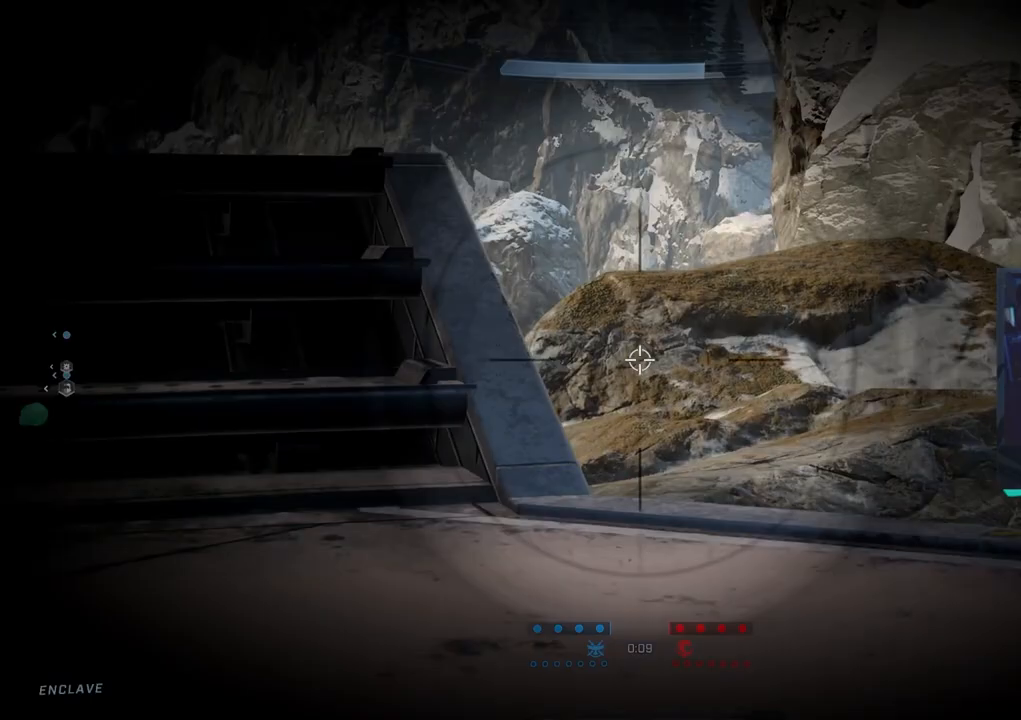
{"buttons": [], "left_stick": "up", "right_stick": "down-right", "events": [[117, "right_stick", "down"], [133, "left_stick", "up"], [367, "right_stick", "down-right"]]}